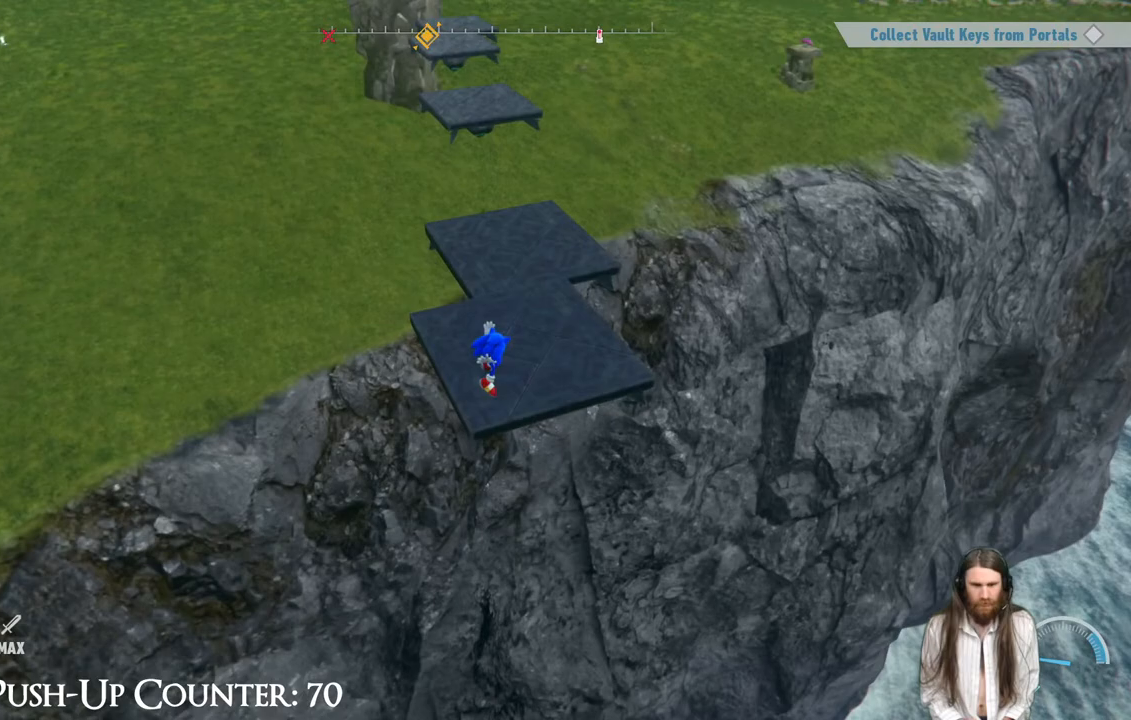
Gameplay with a controller (Xbox layout); each line is a JSON object with the inputs held at the frame after it. "events" lists button and stick changes between this image and that frame as [ms after this image, input, new state], when the widget could be followed in between. Not read: L3 R3.
{"buttons": [], "left_stick": "up", "right_stick": "center", "events": []}
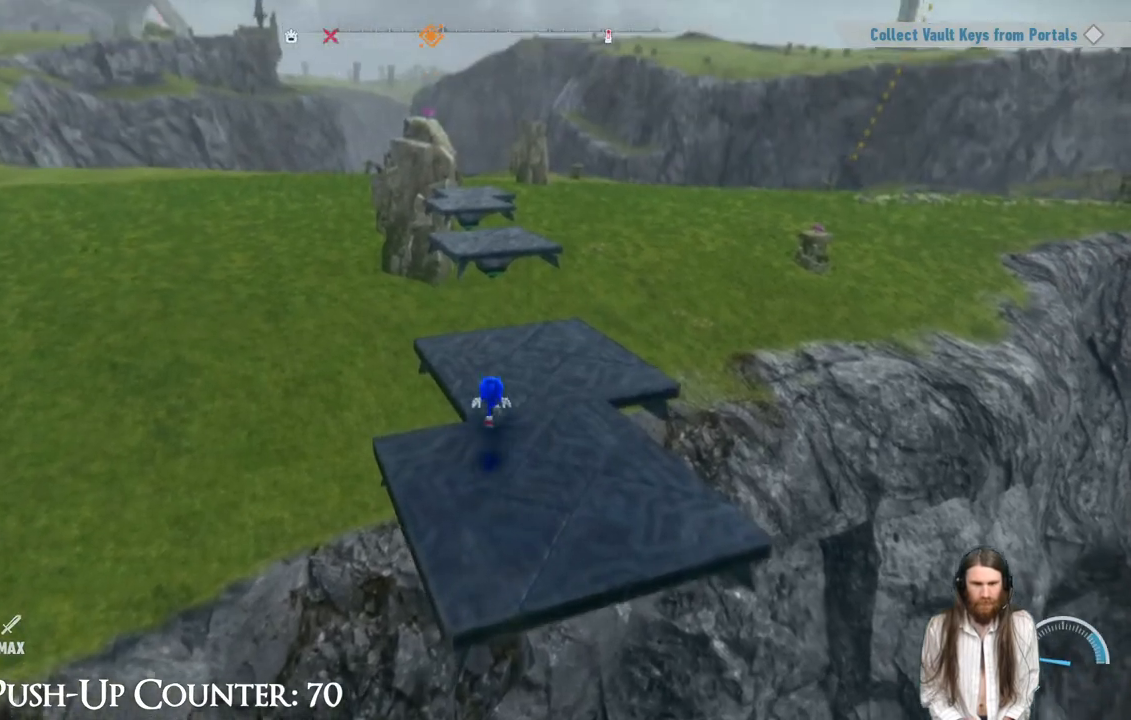
{"buttons": ["A"], "left_stick": "up", "right_stick": "center", "events": [[267, "A", "down"]]}
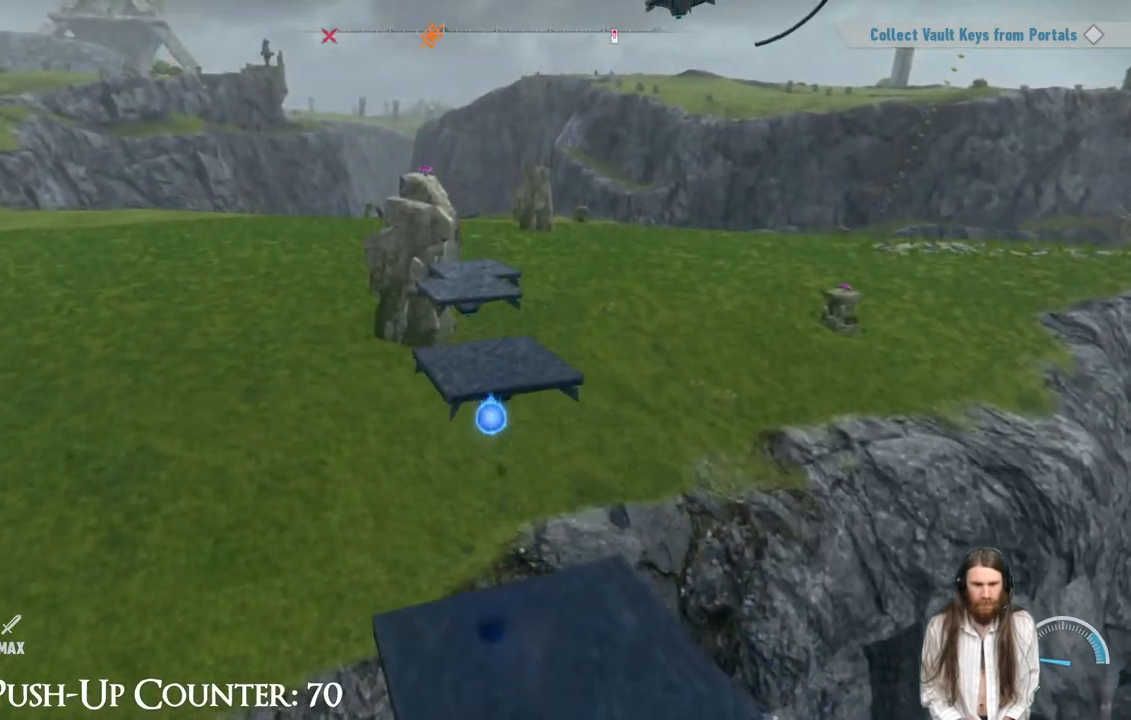
{"buttons": [], "left_stick": "center", "right_stick": "center", "events": [[250, "A", "up"], [467, "left_stick", "center"]]}
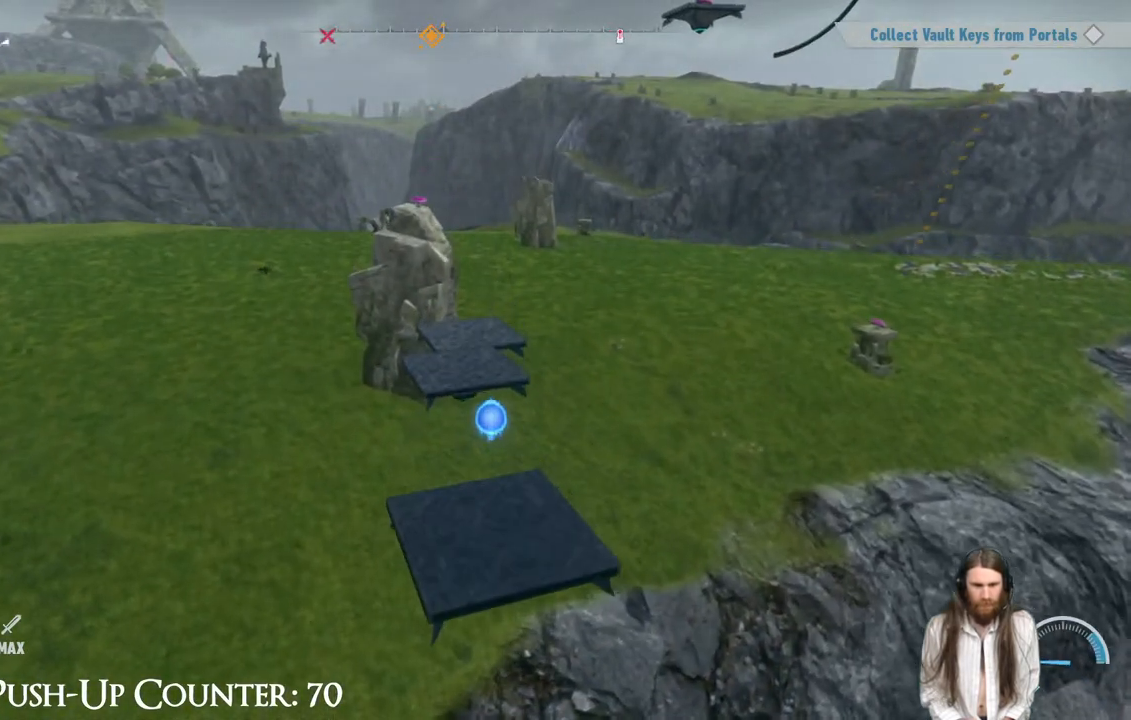
{"buttons": [], "left_stick": "up", "right_stick": "center", "events": [[83, "left_stick", "up"], [217, "left_stick", "center"], [483, "left_stick", "up"]]}
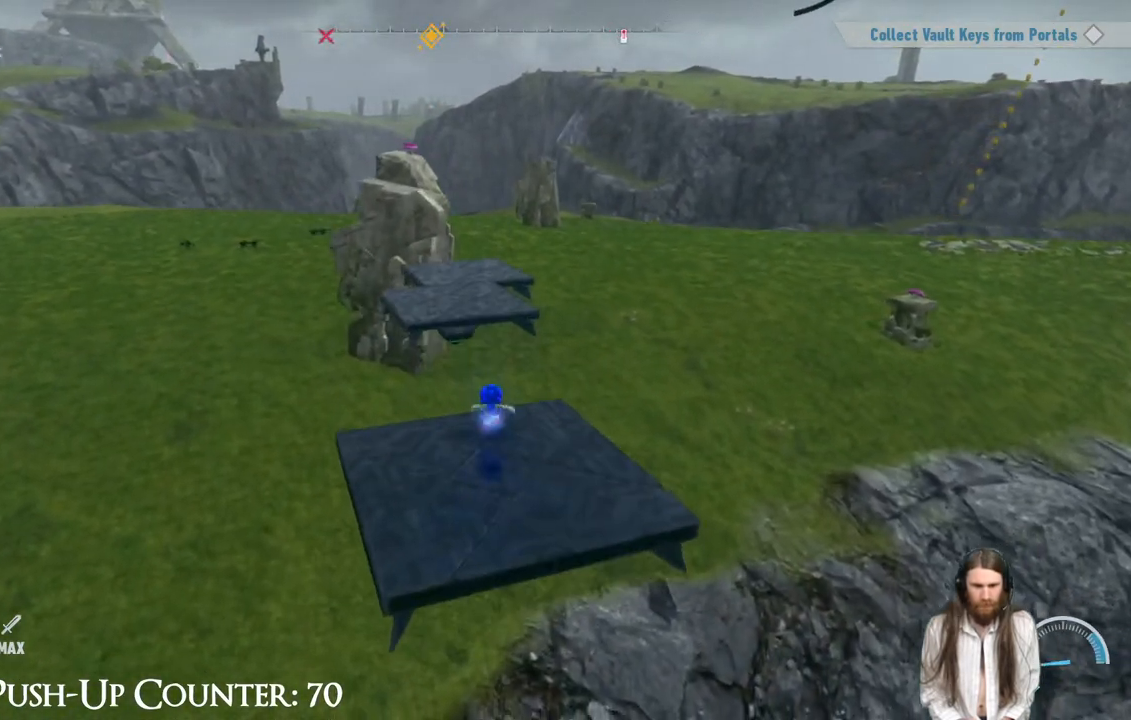
{"buttons": ["A"], "left_stick": "up", "right_stick": "center", "events": [[83, "A", "down"]]}
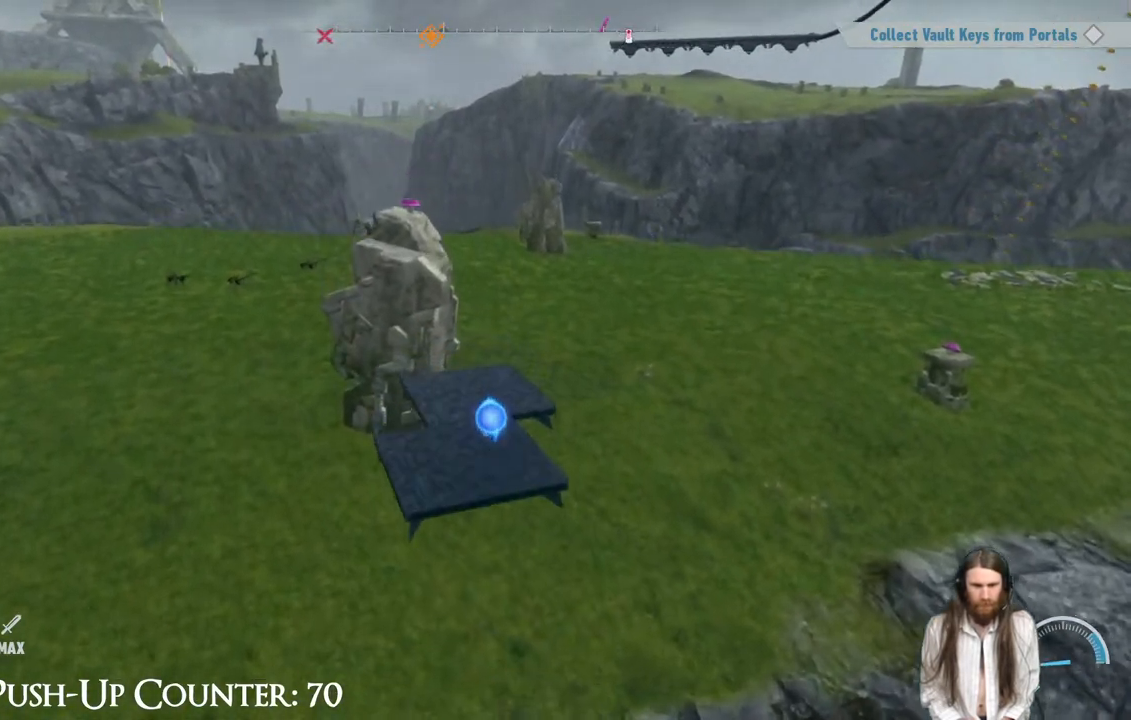
{"buttons": [], "left_stick": "up", "right_stick": "center", "events": [[17, "A", "up"]]}
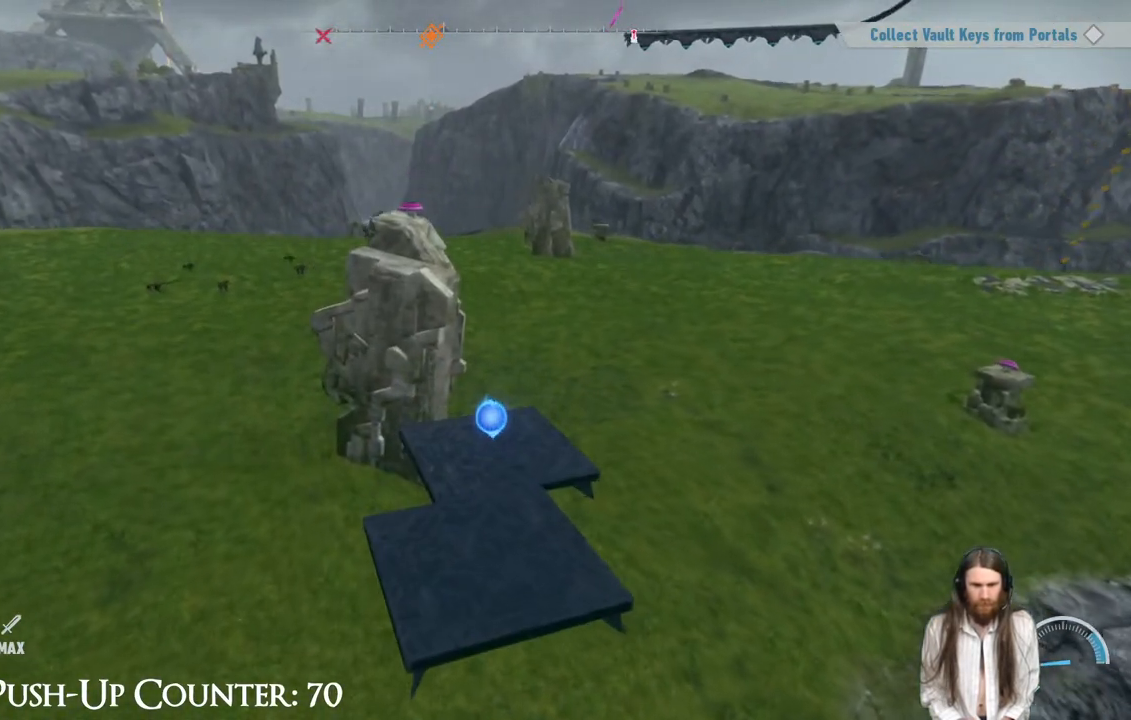
{"buttons": [], "left_stick": "center", "right_stick": "center", "events": [[367, "left_stick", "center"]]}
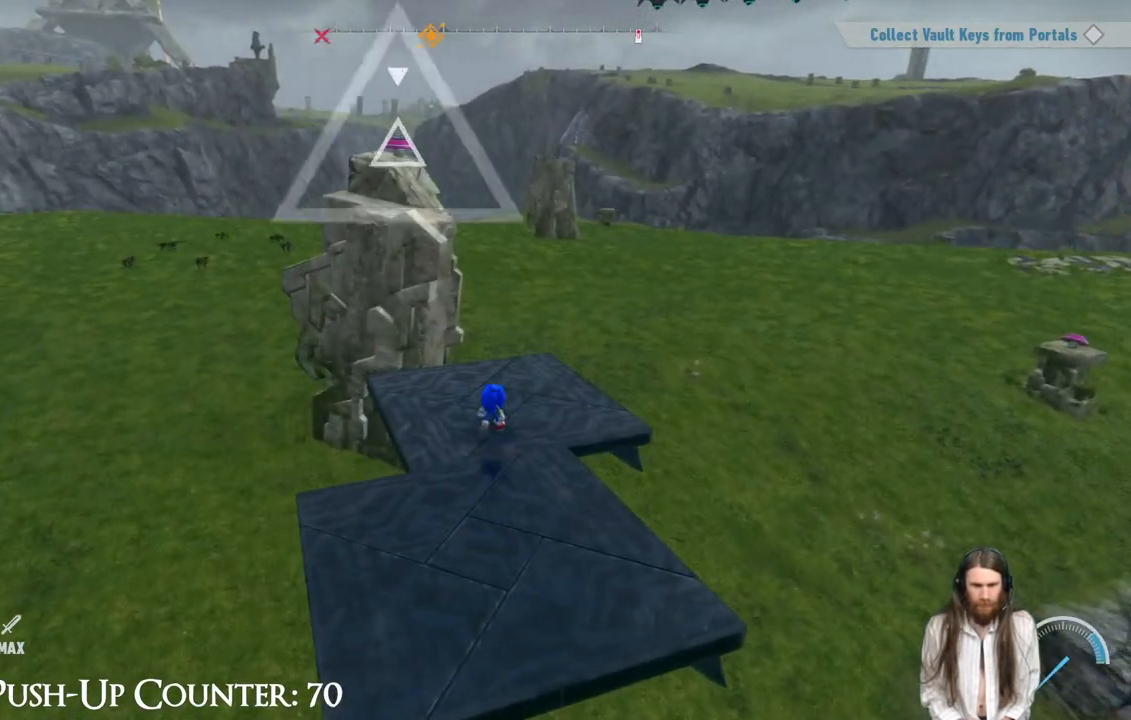
{"buttons": [], "left_stick": "center", "right_stick": "center", "events": []}
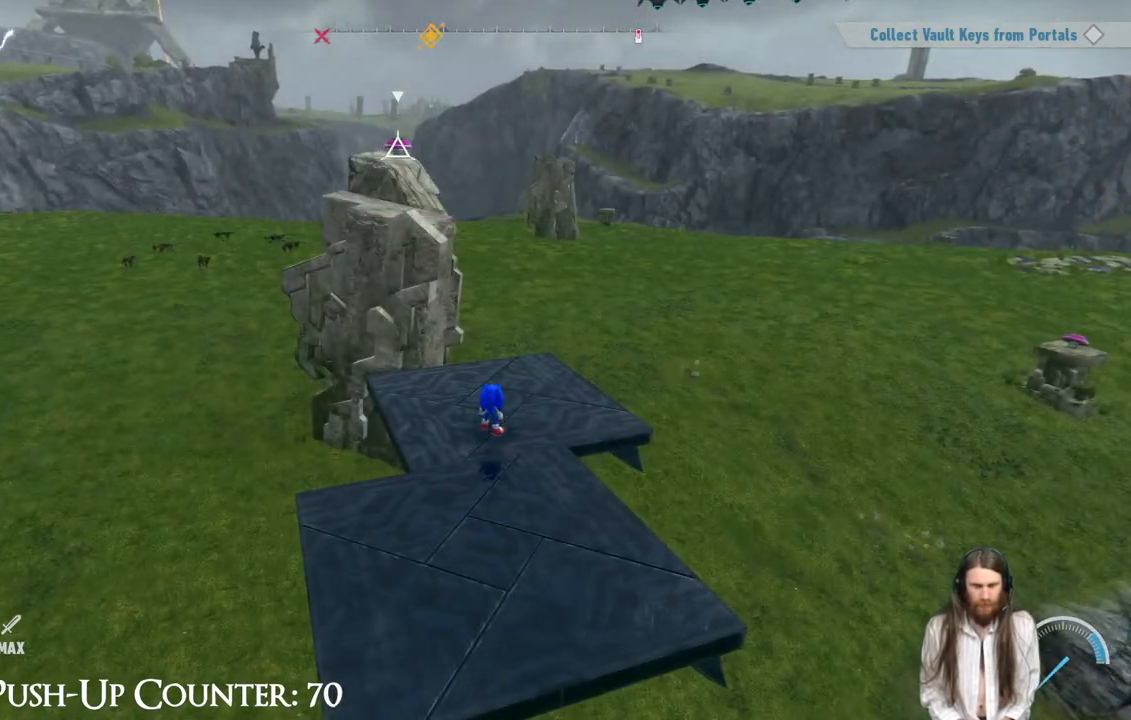
{"buttons": [], "left_stick": "center", "right_stick": "center", "events": []}
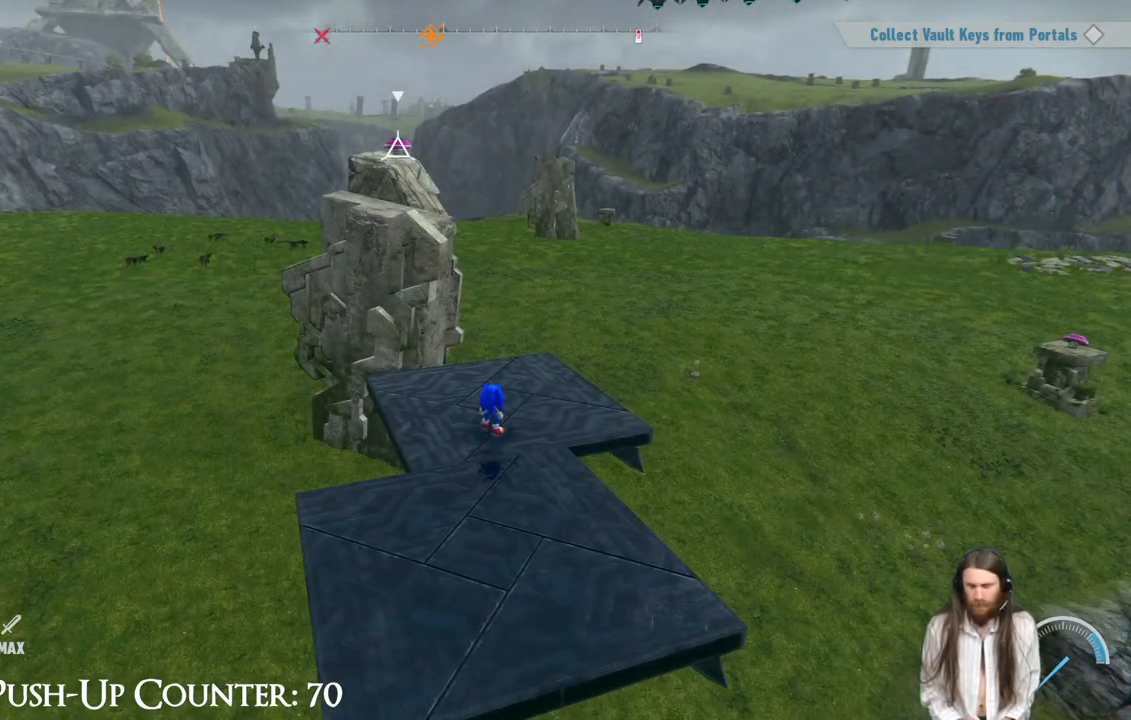
{"buttons": [], "left_stick": "center", "right_stick": "center", "events": []}
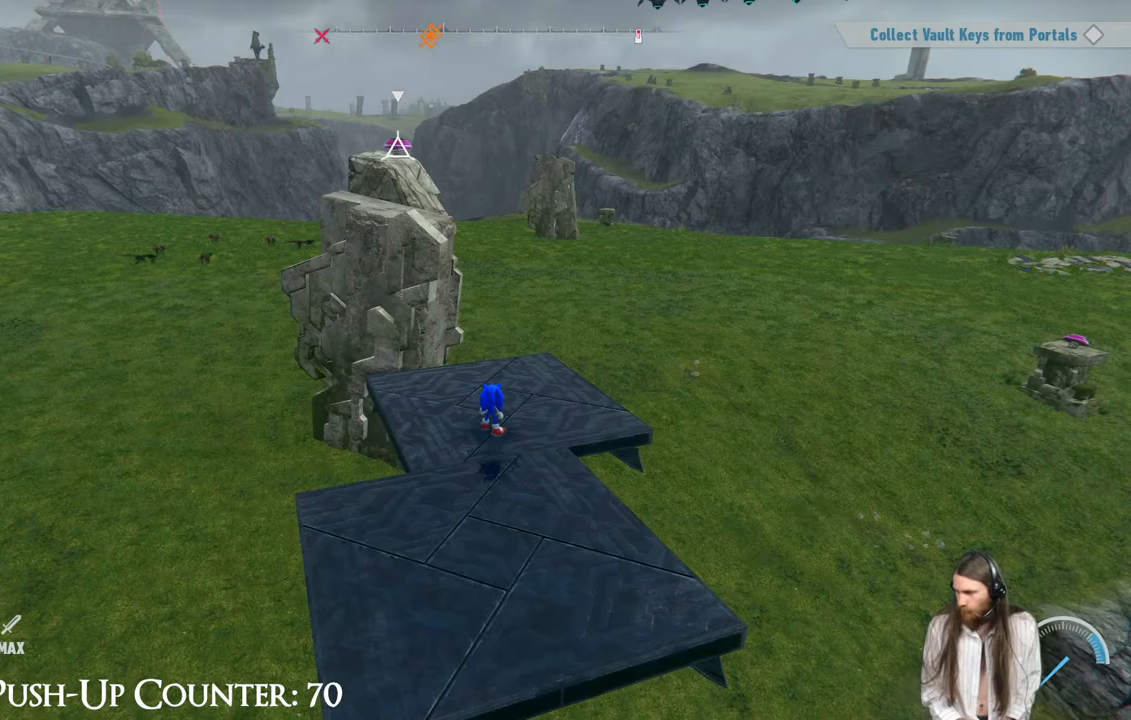
{"buttons": [], "left_stick": "center", "right_stick": "center", "events": []}
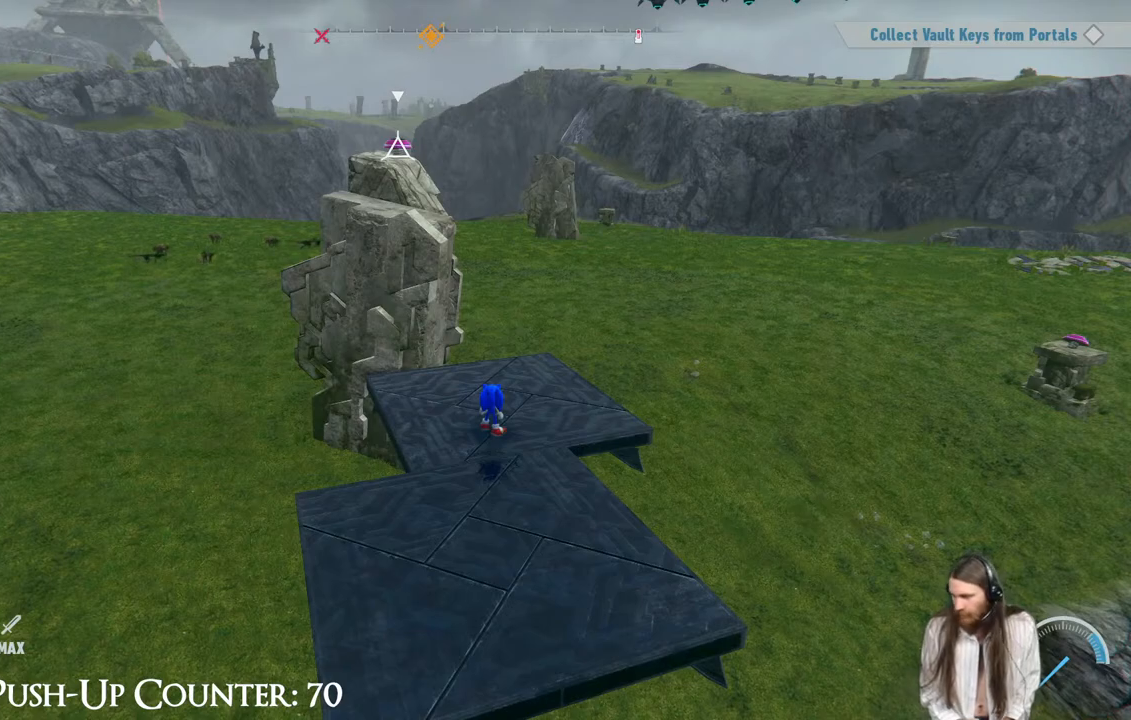
{"buttons": [], "left_stick": "center", "right_stick": "center", "events": [[117, "right_stick", "left"], [267, "right_stick", "center"], [367, "right_stick", "left"], [483, "right_stick", "center"]]}
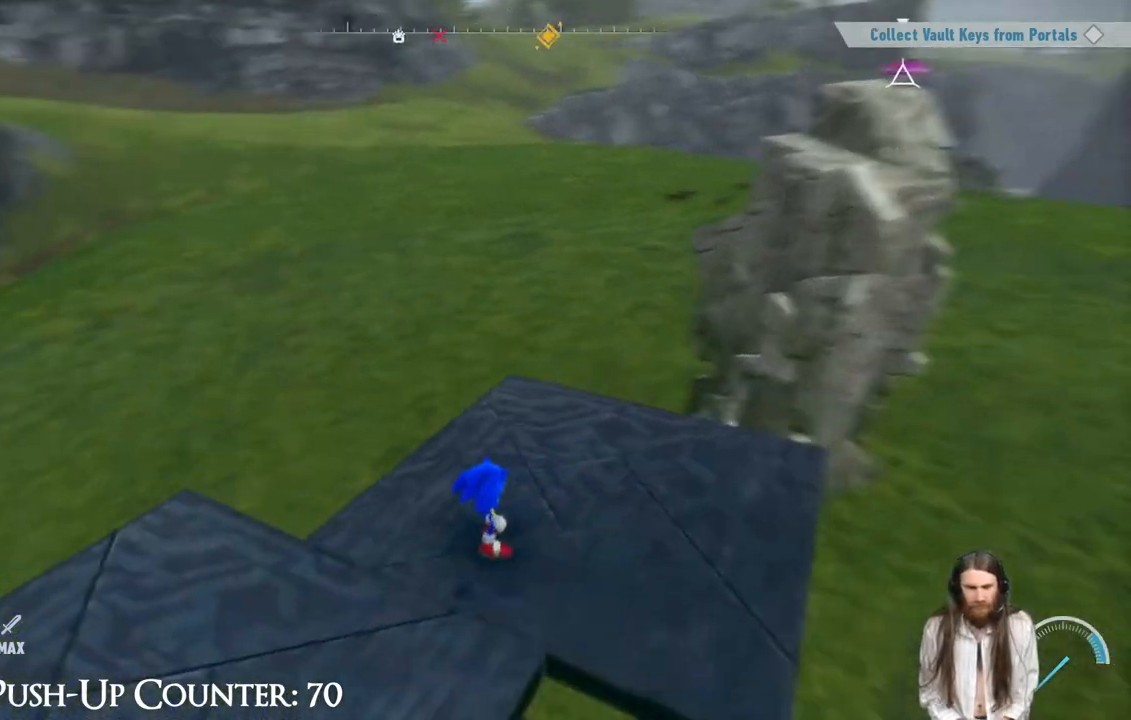
{"buttons": [], "left_stick": "up-left", "right_stick": "center", "events": [[150, "right_stick", "right"], [300, "right_stick", "center"], [433, "left_stick", "up-left"]]}
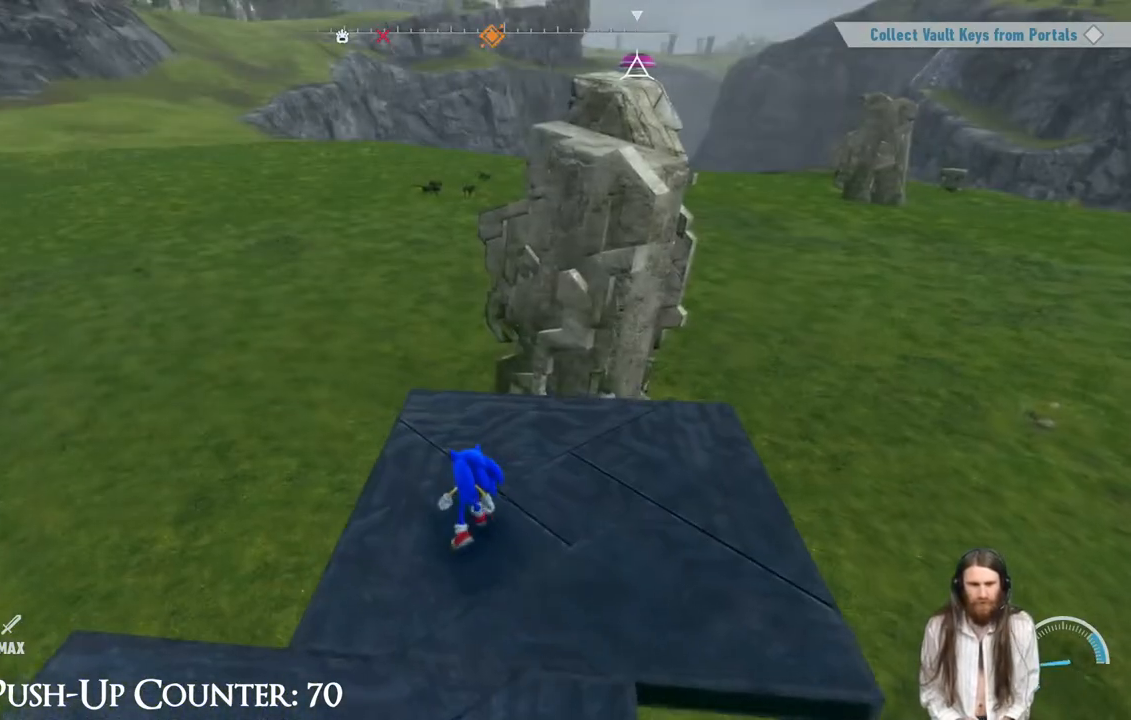
{"buttons": ["A"], "left_stick": "up", "right_stick": "center", "events": [[167, "left_stick", "up"], [217, "A", "down"]]}
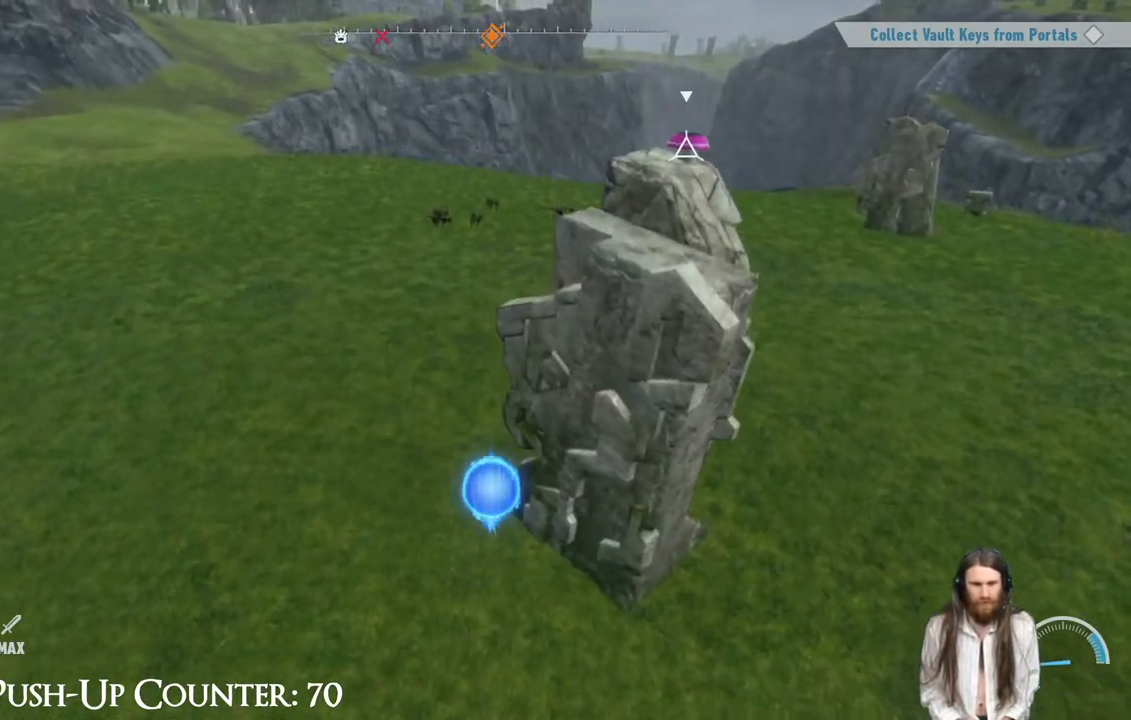
{"buttons": [], "left_stick": "up", "right_stick": "center", "events": [[467, "A", "up"]]}
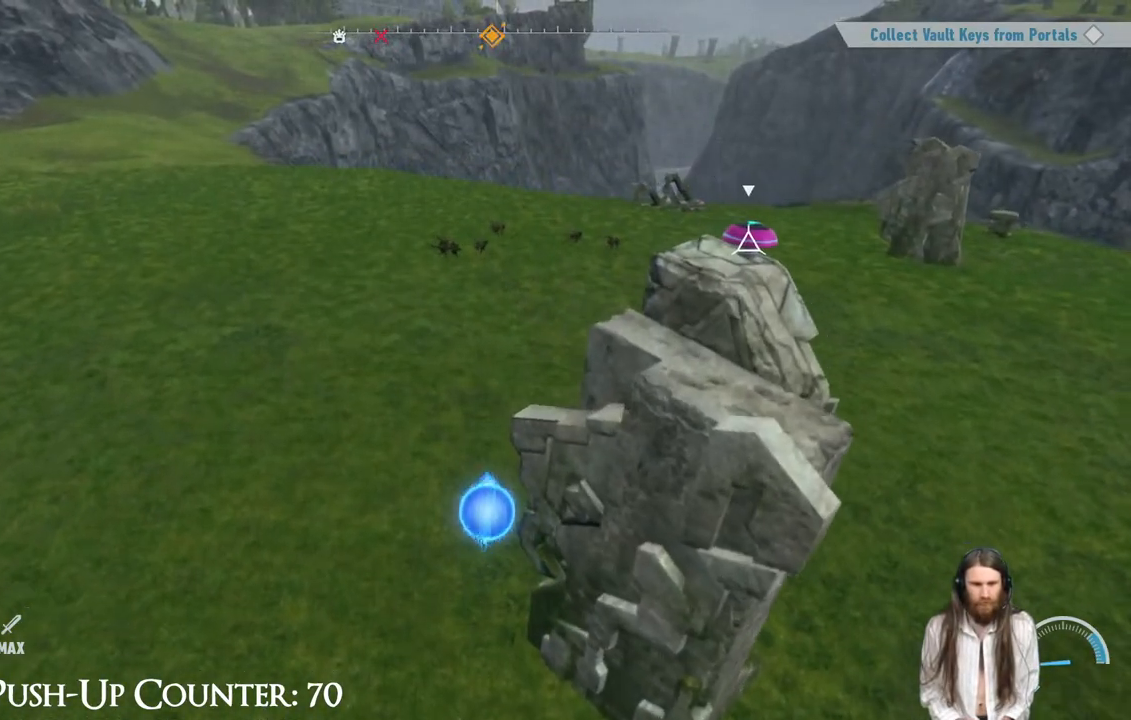
{"buttons": ["A"], "left_stick": "up-right", "right_stick": "center", "events": [[67, "left_stick", "up-right"], [317, "A", "down"]]}
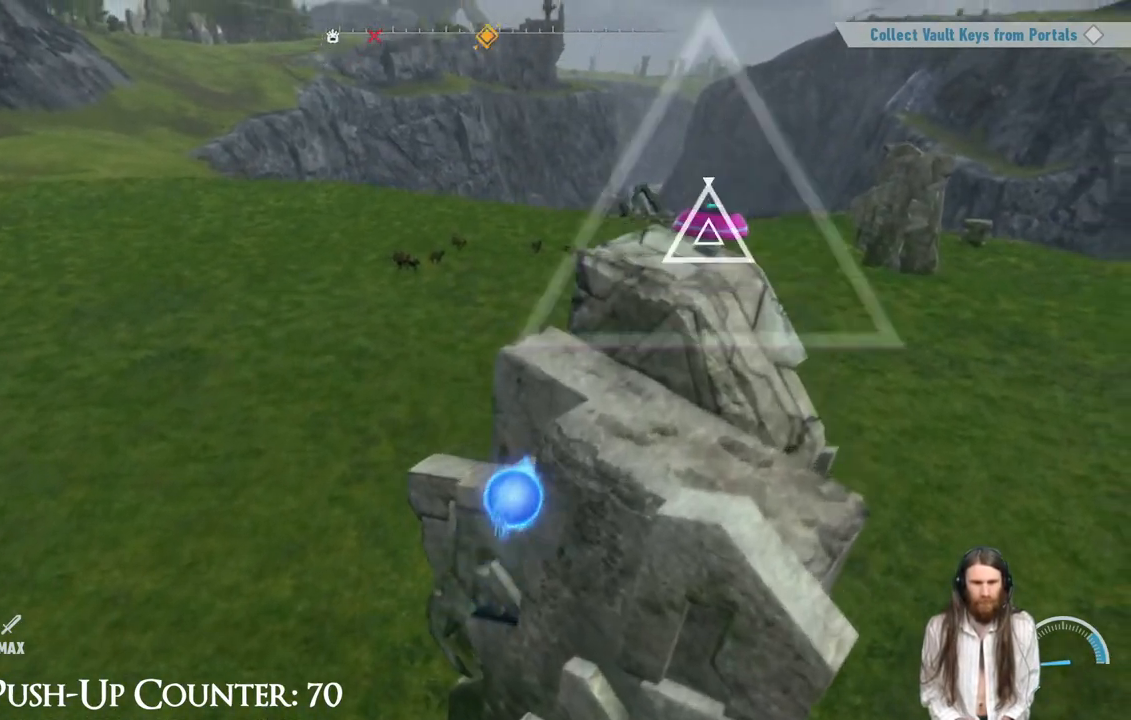
{"buttons": [], "left_stick": "center", "right_stick": "center", "events": [[150, "X", "down"], [200, "A", "up"], [250, "left_stick", "center"], [333, "X", "up"]]}
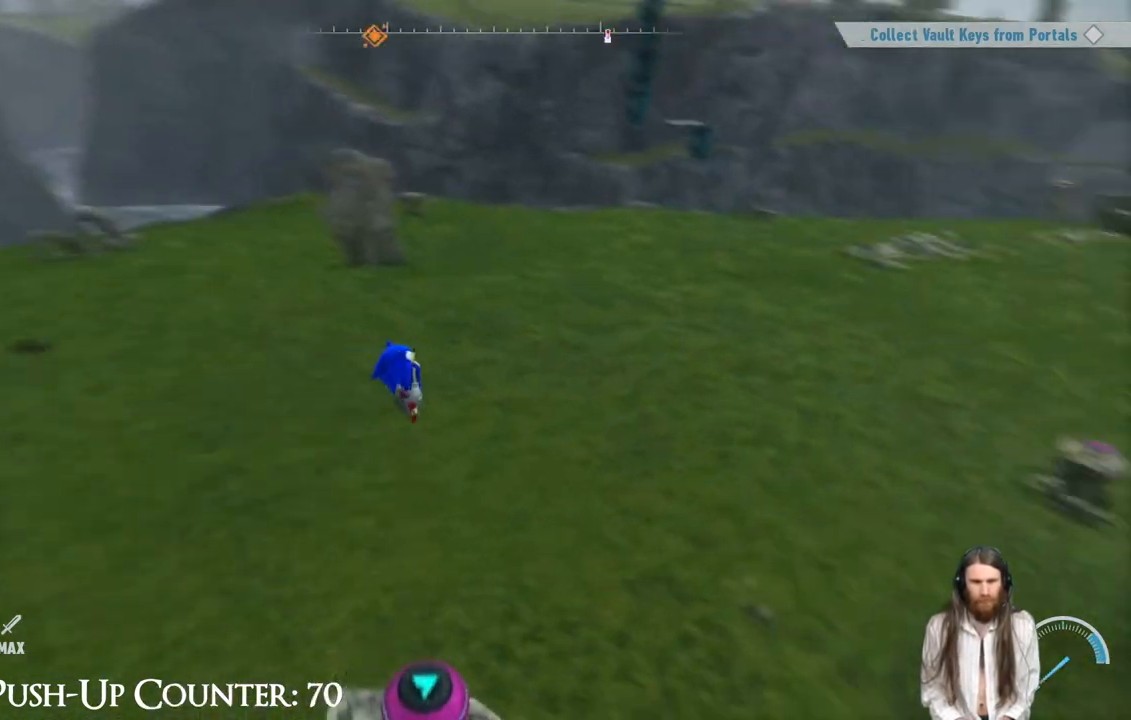
{"buttons": [], "left_stick": "up", "right_stick": "center", "events": [[433, "left_stick", "up"]]}
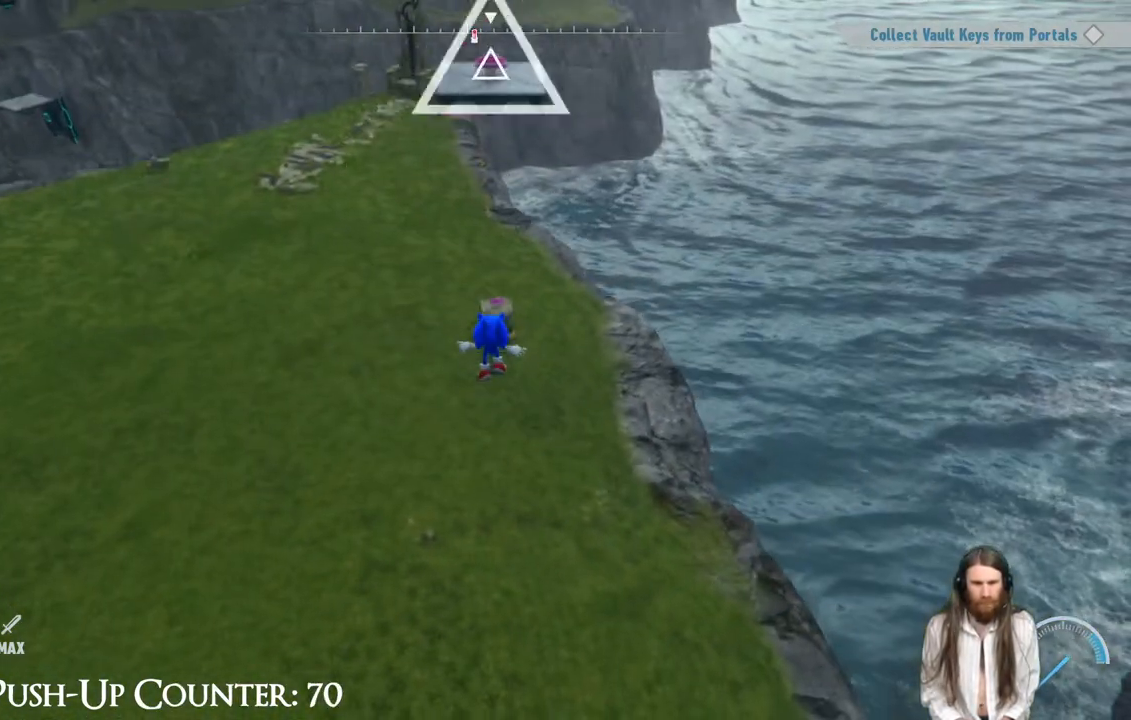
{"buttons": ["X"], "left_stick": "up", "right_stick": "center", "events": [[467, "X", "down"]]}
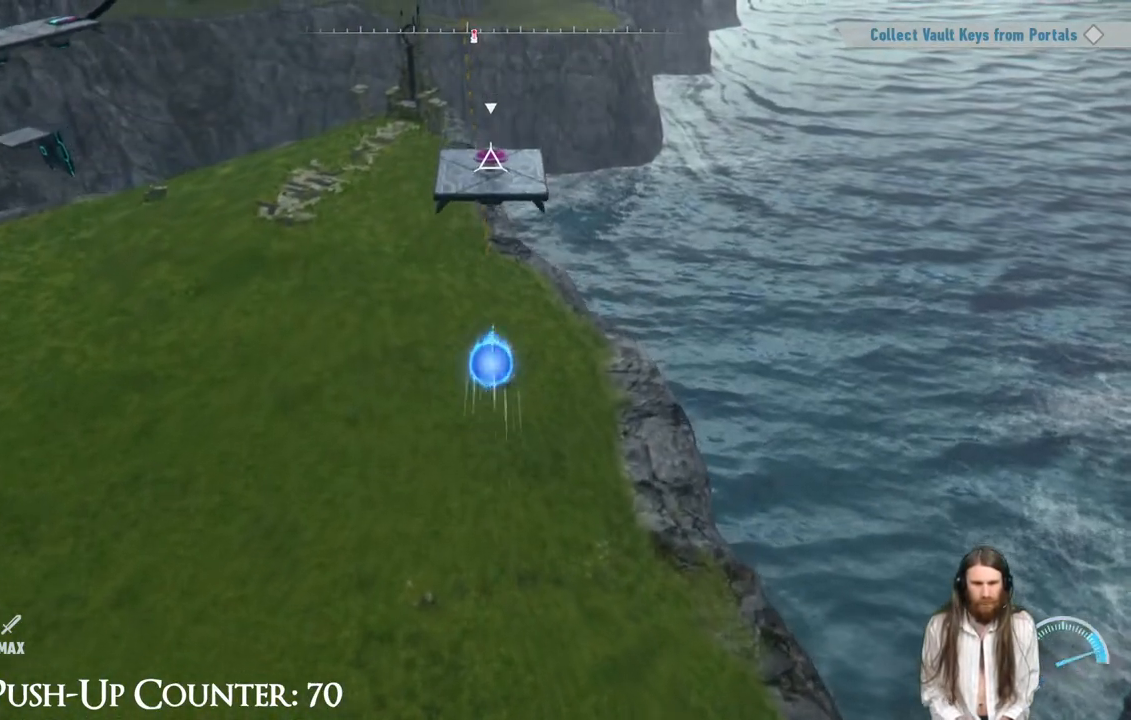
{"buttons": [], "left_stick": "up", "right_stick": "center", "events": [[133, "X", "up"]]}
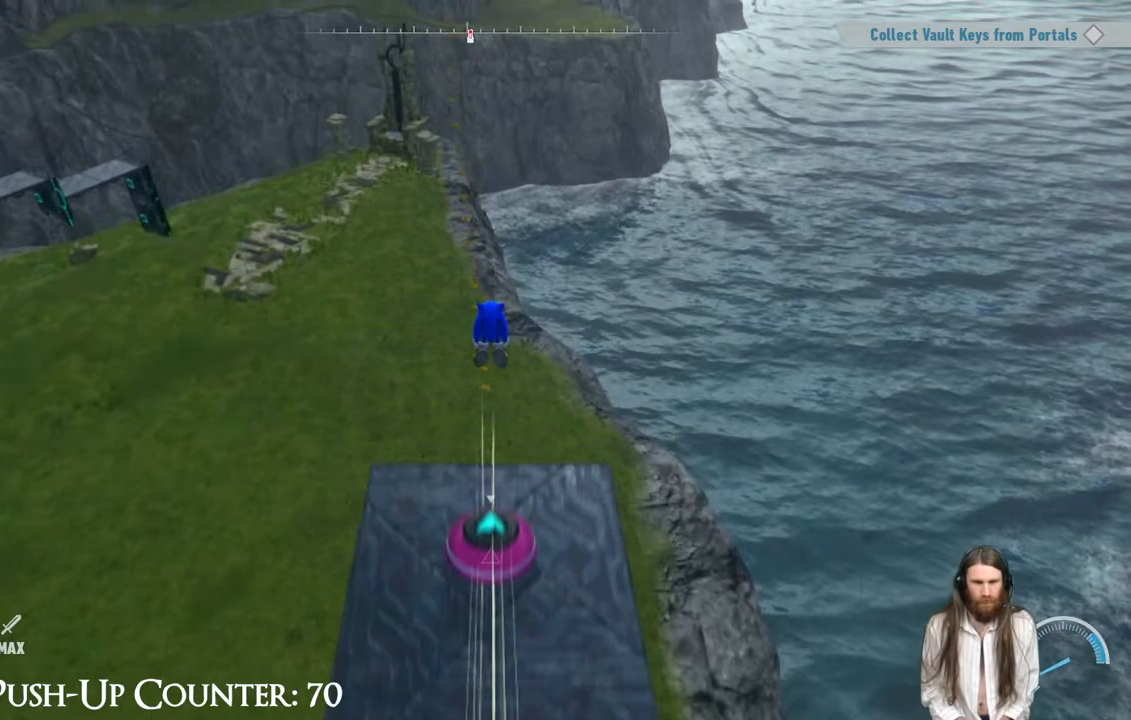
{"buttons": [], "left_stick": "up", "right_stick": "center", "events": [[367, "R2", "down"], [500, "R2", "up"]]}
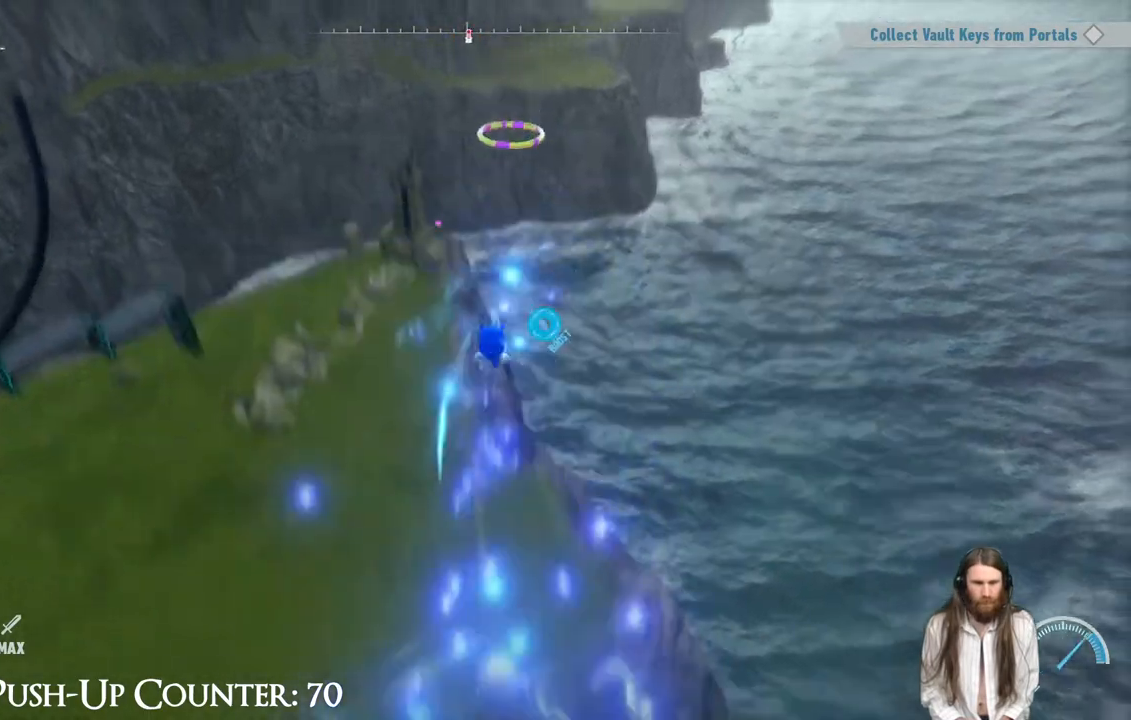
{"buttons": ["A"], "left_stick": "down", "right_stick": "center", "events": [[183, "left_stick", "center"], [267, "left_stick", "down"], [317, "A", "down"]]}
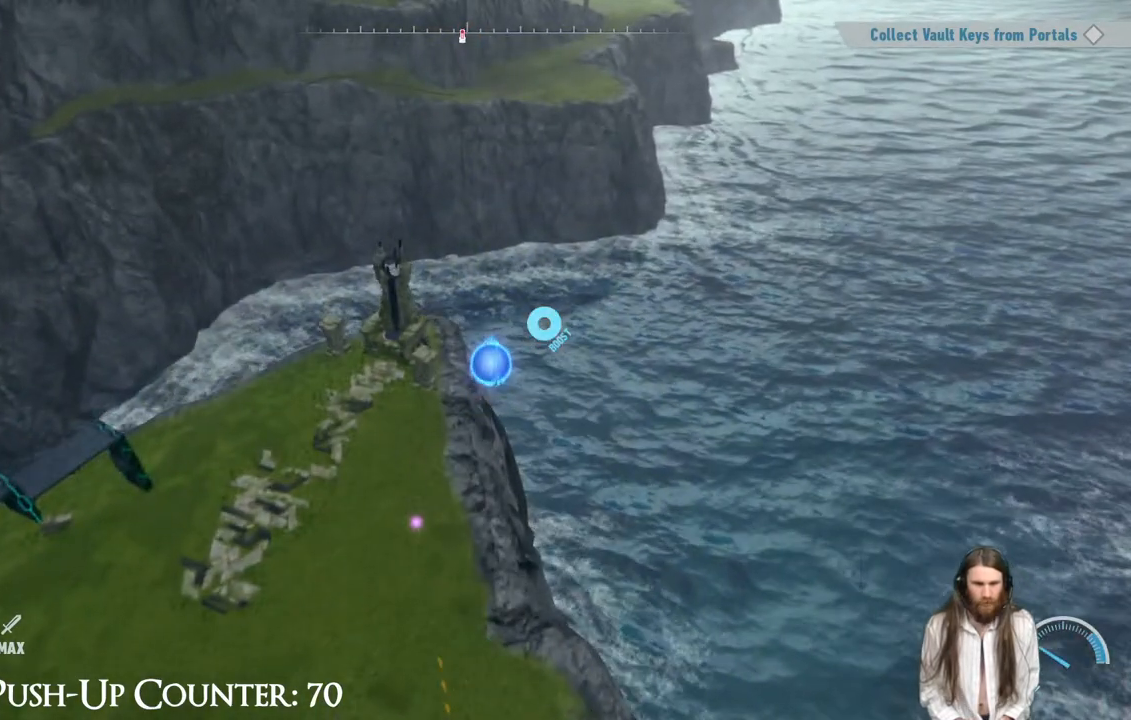
{"buttons": [], "left_stick": "up", "right_stick": "center", "events": [[50, "left_stick", "down-left"], [67, "A", "up"], [200, "right_stick", "down-left"], [333, "right_stick", "center"], [417, "left_stick", "up"]]}
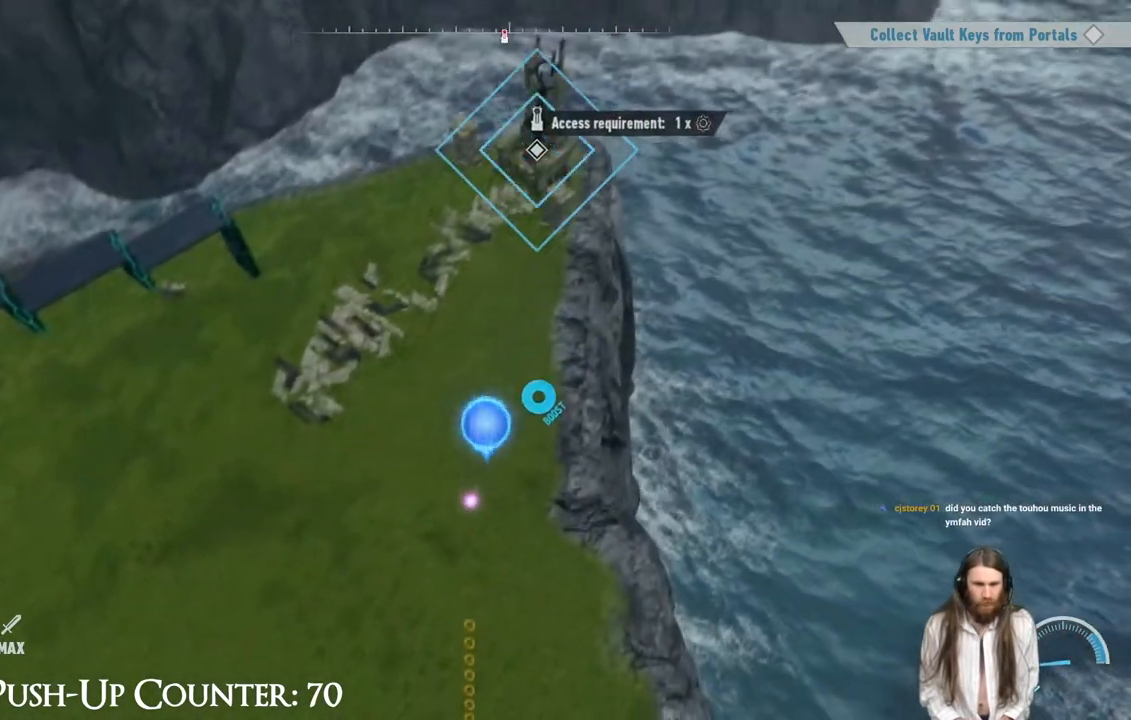
{"buttons": [], "left_stick": "down-right", "right_stick": "center", "events": [[83, "left_stick", "left"], [167, "left_stick", "center"], [383, "left_stick", "down-right"]]}
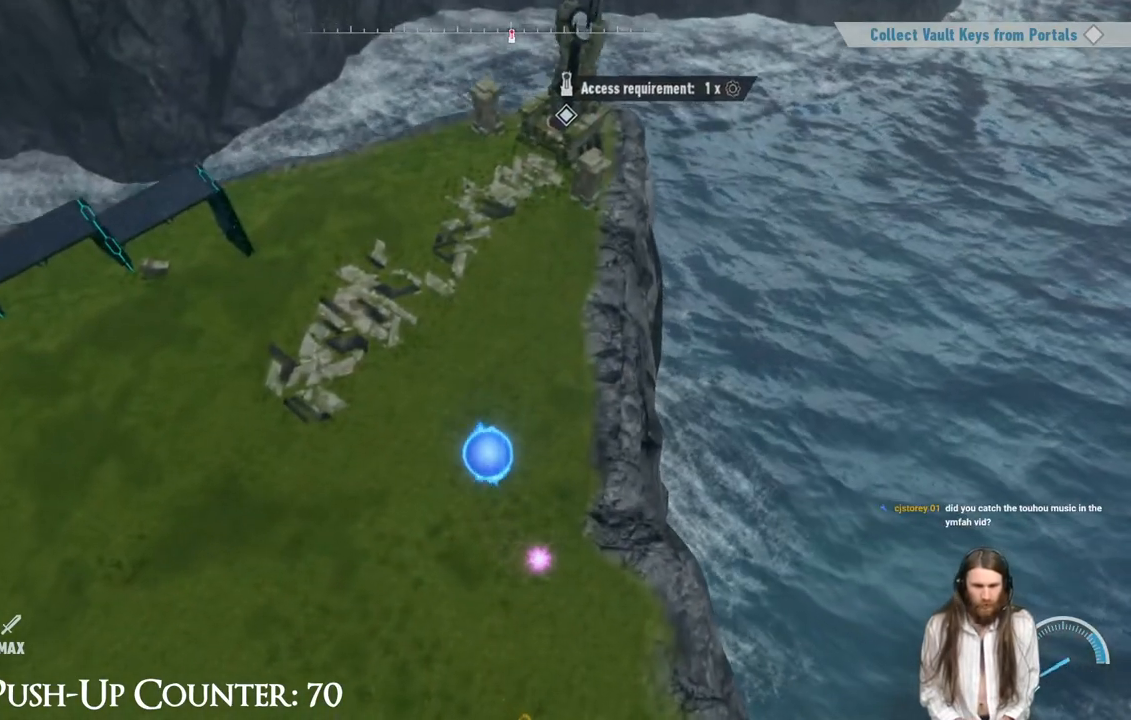
{"buttons": [], "left_stick": "down-right", "right_stick": "center", "events": [[117, "left_stick", "right"], [400, "left_stick", "down-right"]]}
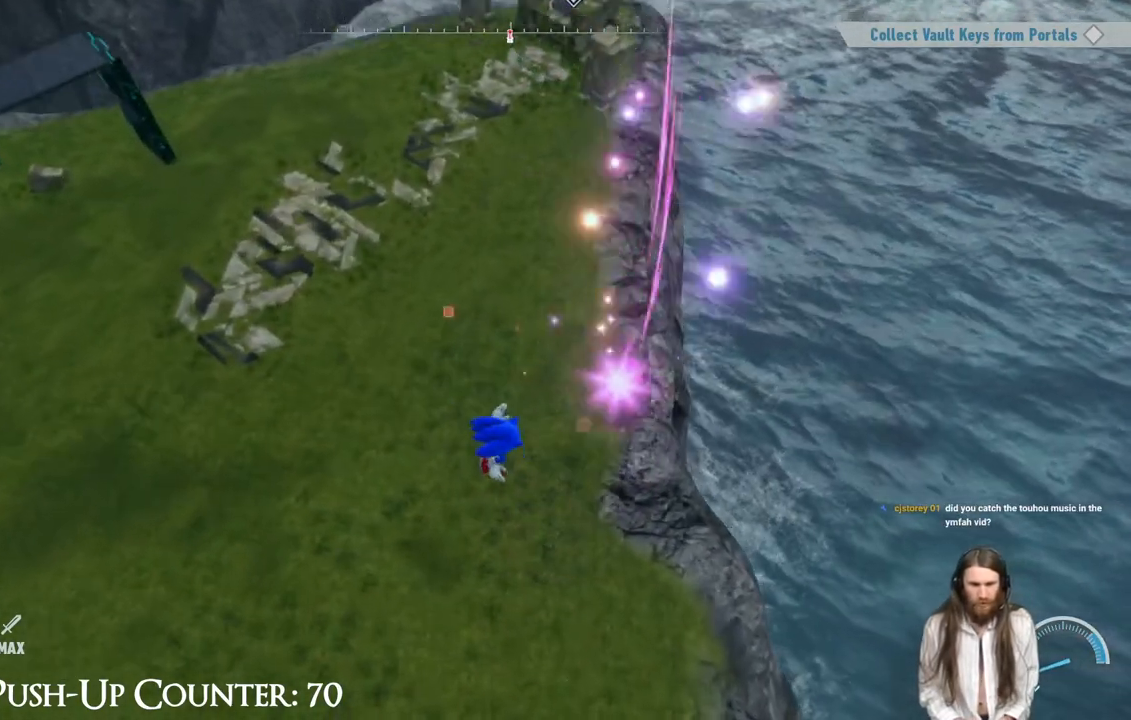
{"buttons": [], "left_stick": "center", "right_stick": "left", "events": [[83, "left_stick", "down"], [183, "right_stick", "left"], [300, "left_stick", "center"]]}
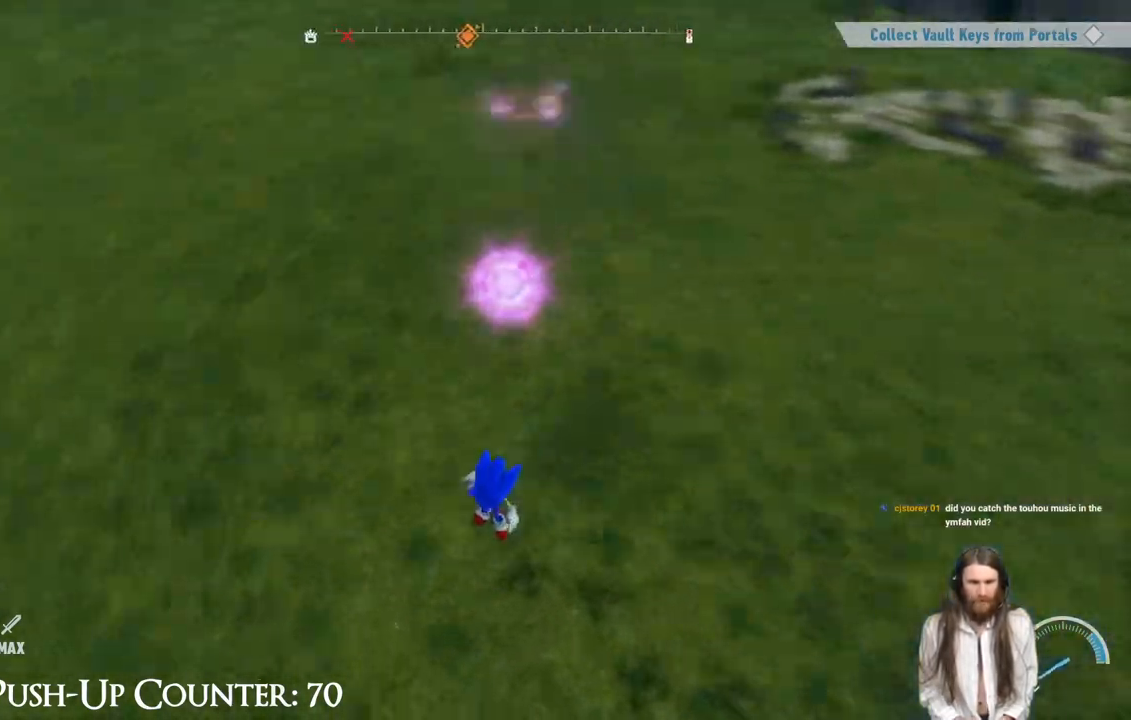
{"buttons": [], "left_stick": "center", "right_stick": "center", "events": [[133, "right_stick", "up-left"], [433, "right_stick", "center"]]}
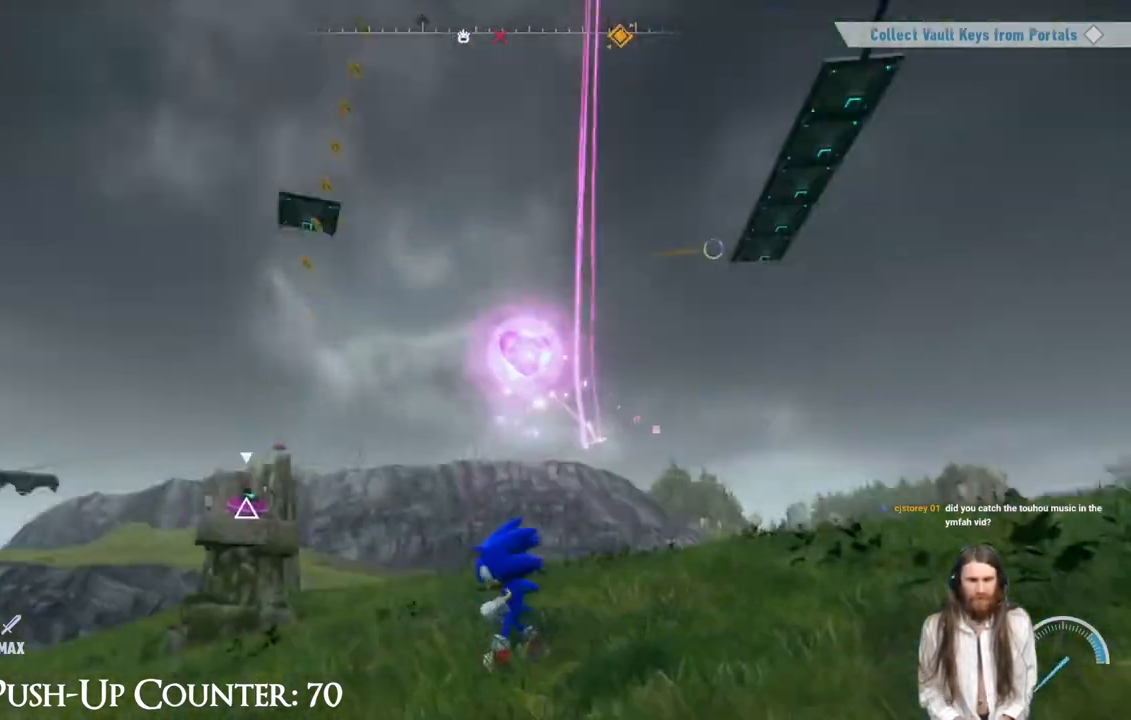
{"buttons": ["A"], "left_stick": "up", "right_stick": "center", "events": [[83, "left_stick", "up-left"], [100, "right_stick", "down-left"], [250, "right_stick", "center"], [400, "left_stick", "up"], [467, "A", "down"]]}
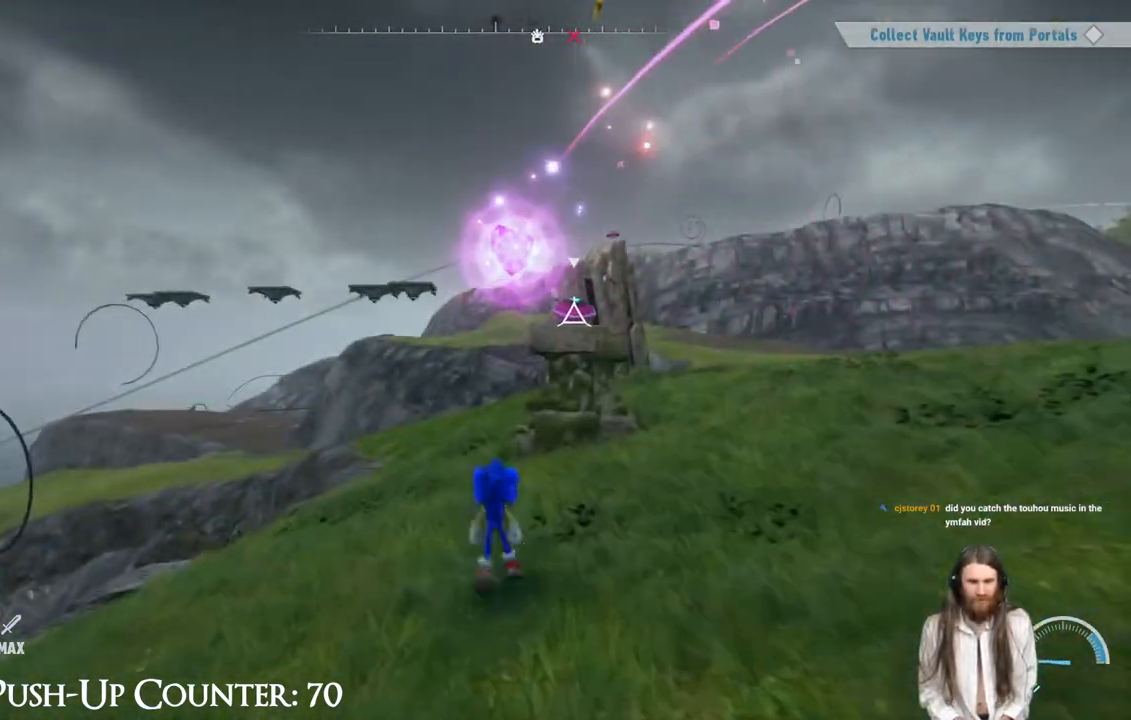
{"buttons": ["X"], "left_stick": "up", "right_stick": "center", "events": [[433, "A", "up"], [500, "X", "down"]]}
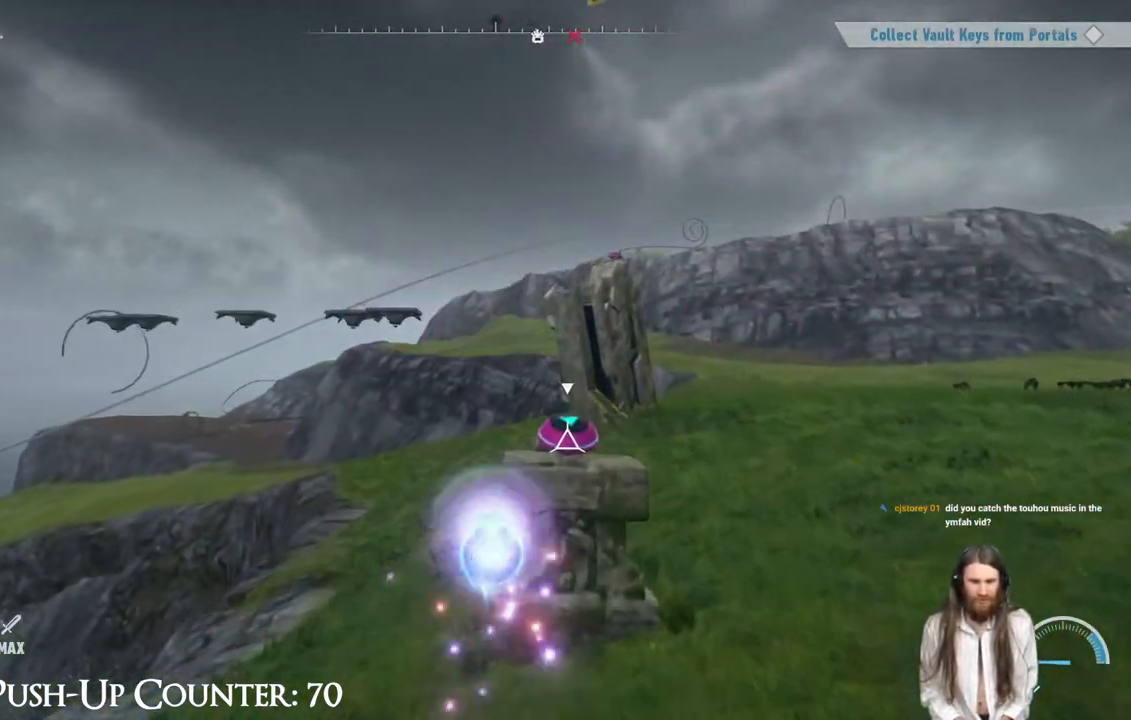
{"buttons": [], "left_stick": "center", "right_stick": "left", "events": [[117, "left_stick", "center"], [150, "X", "up"], [450, "right_stick", "left"]]}